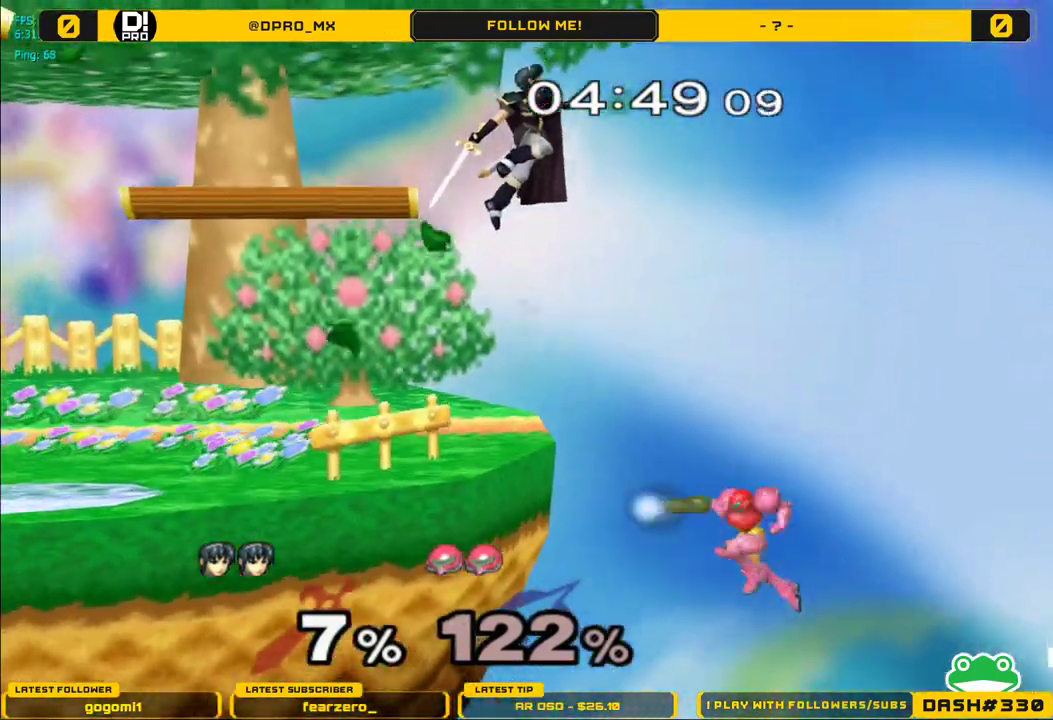
Gameplay with a controller (Nintendo layout); each line is a JSON object with the inputs held at the frame after it. "events" lists button and stick changes between this image and that frame as [ms after this image, input, new state], when the widget could be followed in between. Not read: L3 R3.
{"buttons": [], "left_stick": "center", "right_stick": "center", "events": [[67, "left_stick", "left"], [283, "left_stick", "center"]]}
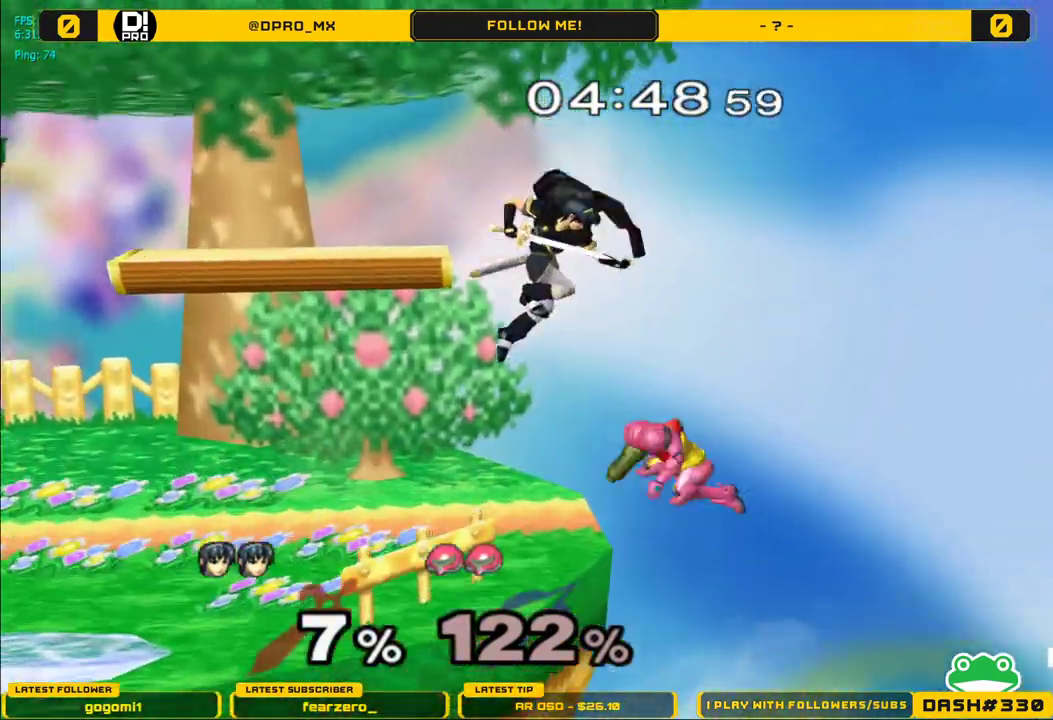
{"buttons": [], "left_stick": "center", "right_stick": "center", "events": [[17, "left_stick", "down"], [33, "right_stick", "down"], [100, "right_stick", "center"], [233, "L1", "down"], [350, "L1", "up"], [367, "left_stick", "center"]]}
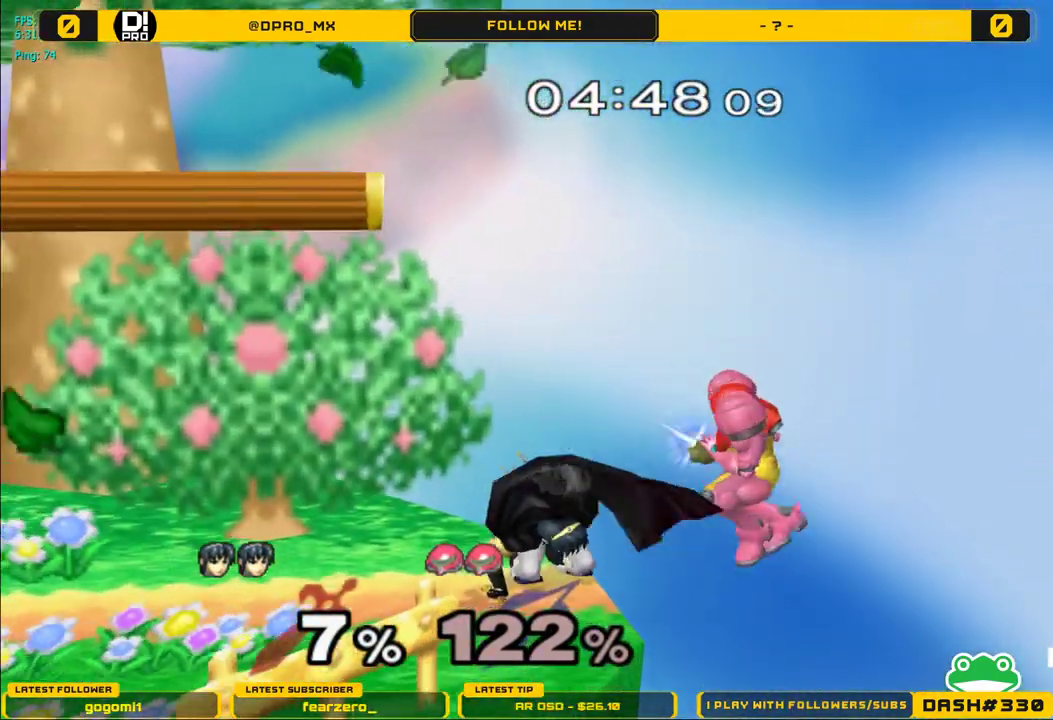
{"buttons": [], "left_stick": "left", "right_stick": "center", "events": [[317, "left_stick", "left"]]}
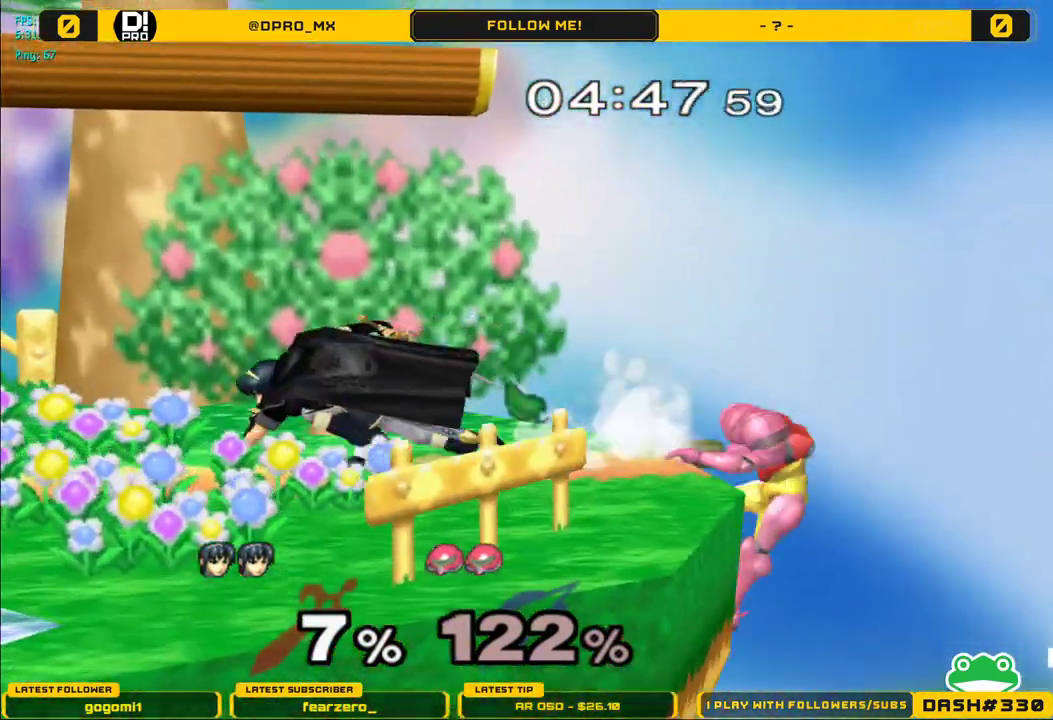
{"buttons": [], "left_stick": "down", "right_stick": "right", "events": [[150, "left_stick", "down"], [250, "right_stick", "down-right"], [350, "right_stick", "right"]]}
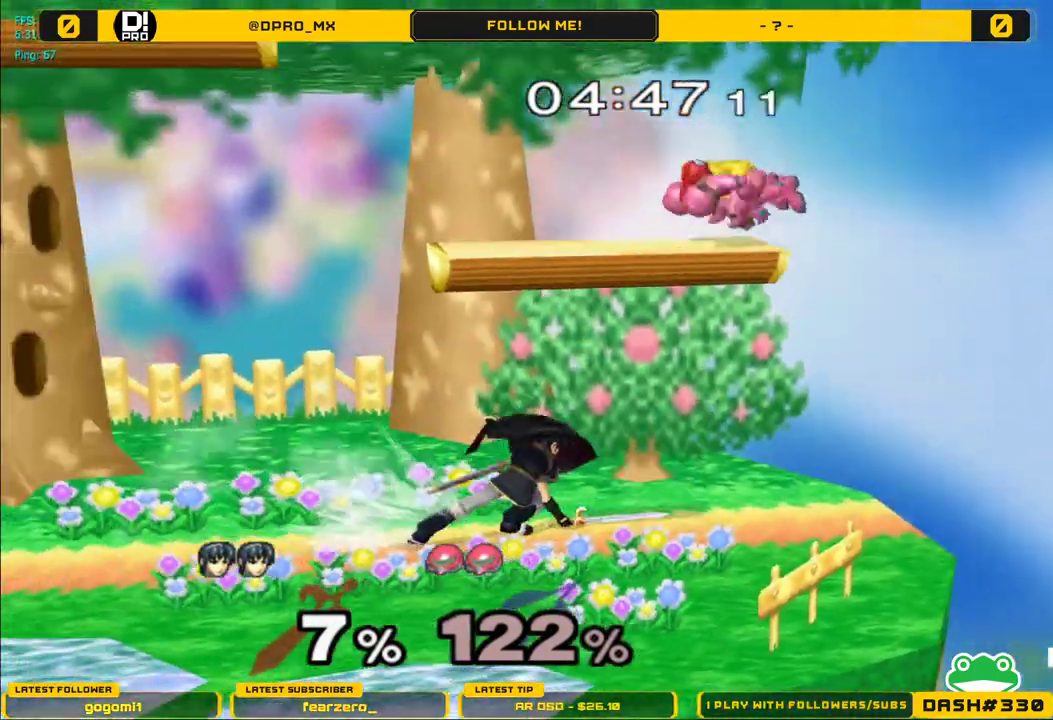
{"buttons": [], "left_stick": "center", "right_stick": "center", "events": [[233, "right_stick", "center"], [500, "left_stick", "center"]]}
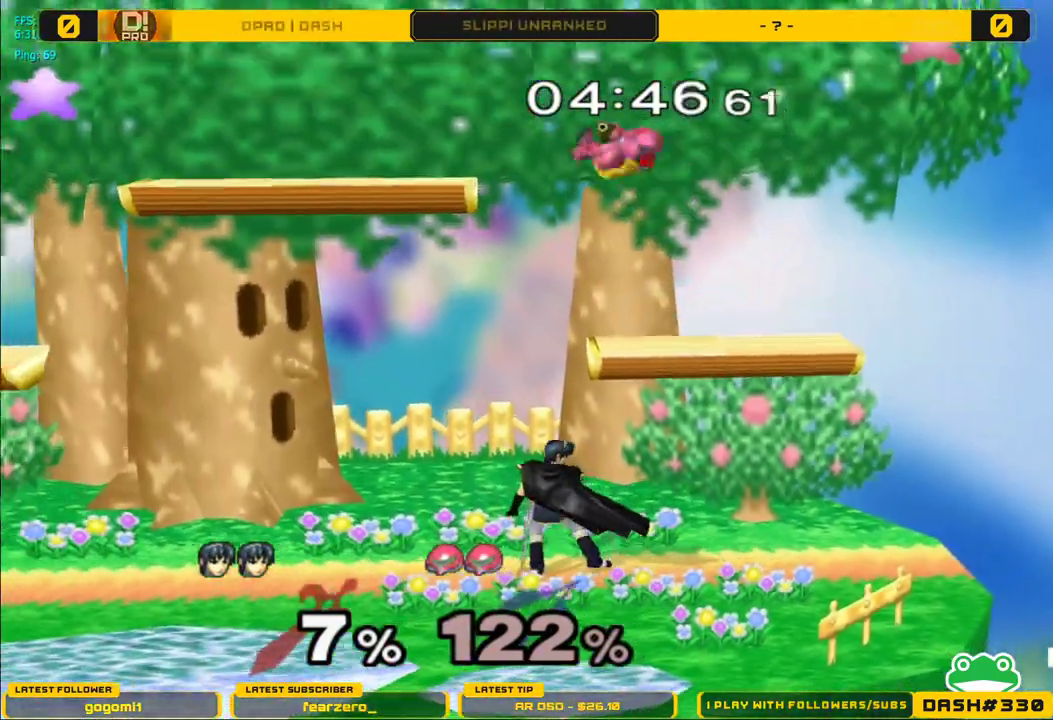
{"buttons": ["A"], "left_stick": "up", "right_stick": "center", "events": [[33, "left_stick", "up"], [250, "left_stick", "left"], [367, "left_stick", "up"], [500, "A", "down"]]}
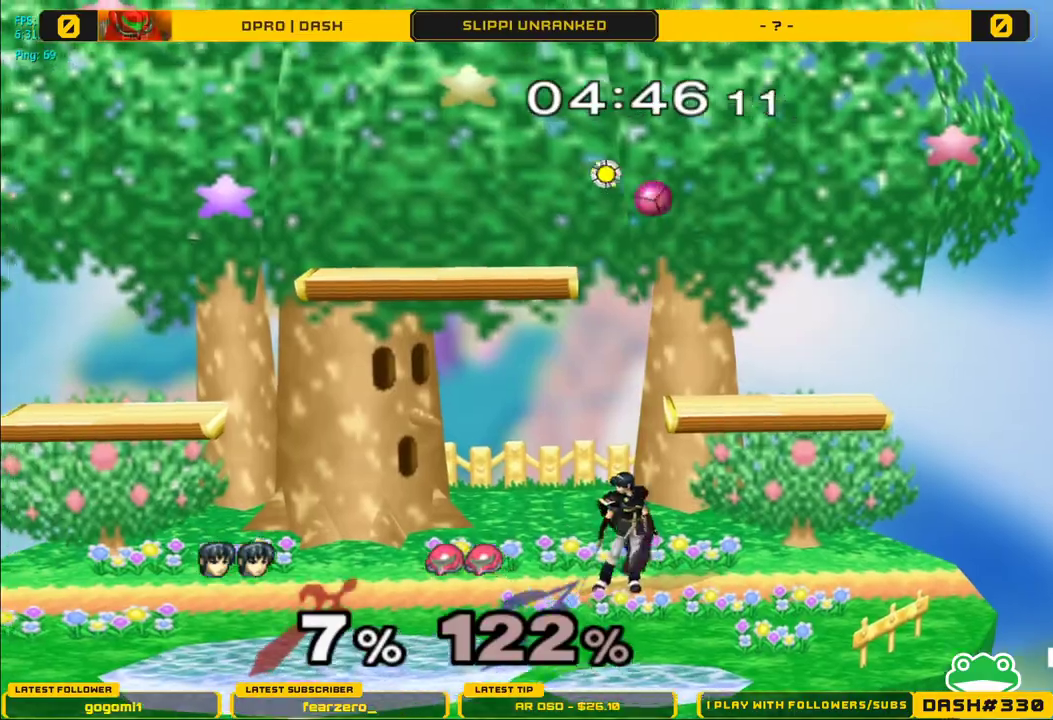
{"buttons": [], "left_stick": "right", "right_stick": "center", "events": [[150, "A", "up"], [250, "left_stick", "center"], [500, "left_stick", "right"]]}
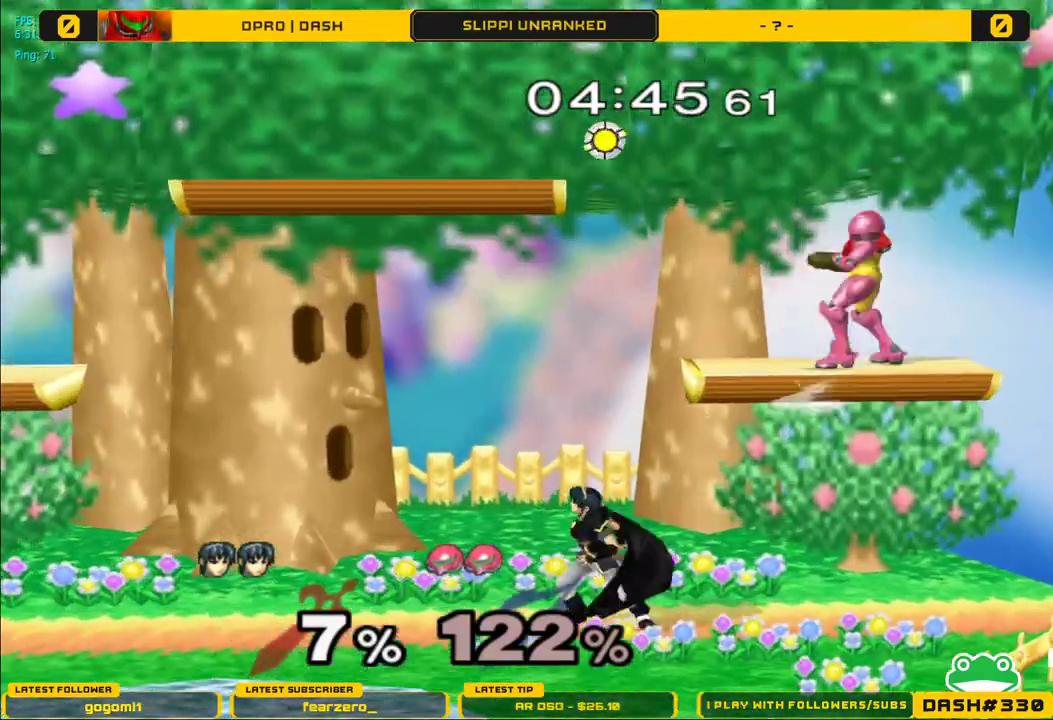
{"buttons": ["A"], "left_stick": "right", "right_stick": "center", "events": [[133, "Y", "down"], [167, "Y", "up"], [267, "A", "down"]]}
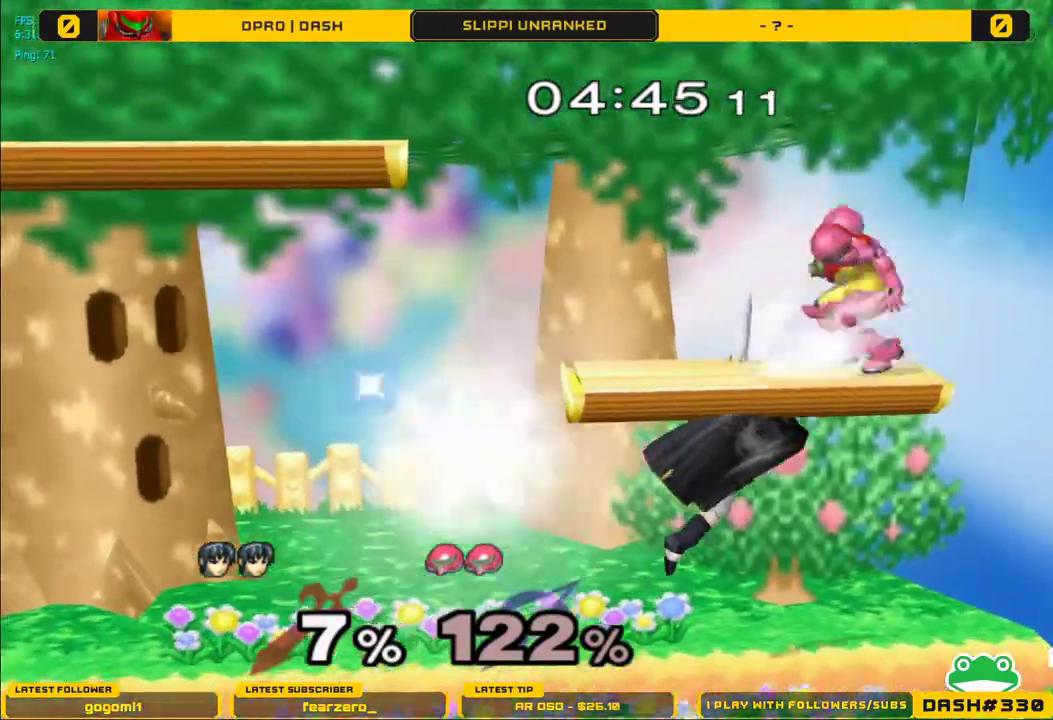
{"buttons": [], "left_stick": "left", "right_stick": "center", "events": [[17, "A", "up"], [50, "left_stick", "down"], [100, "L1", "down"], [183, "L1", "up"], [200, "left_stick", "center"], [417, "left_stick", "left"]]}
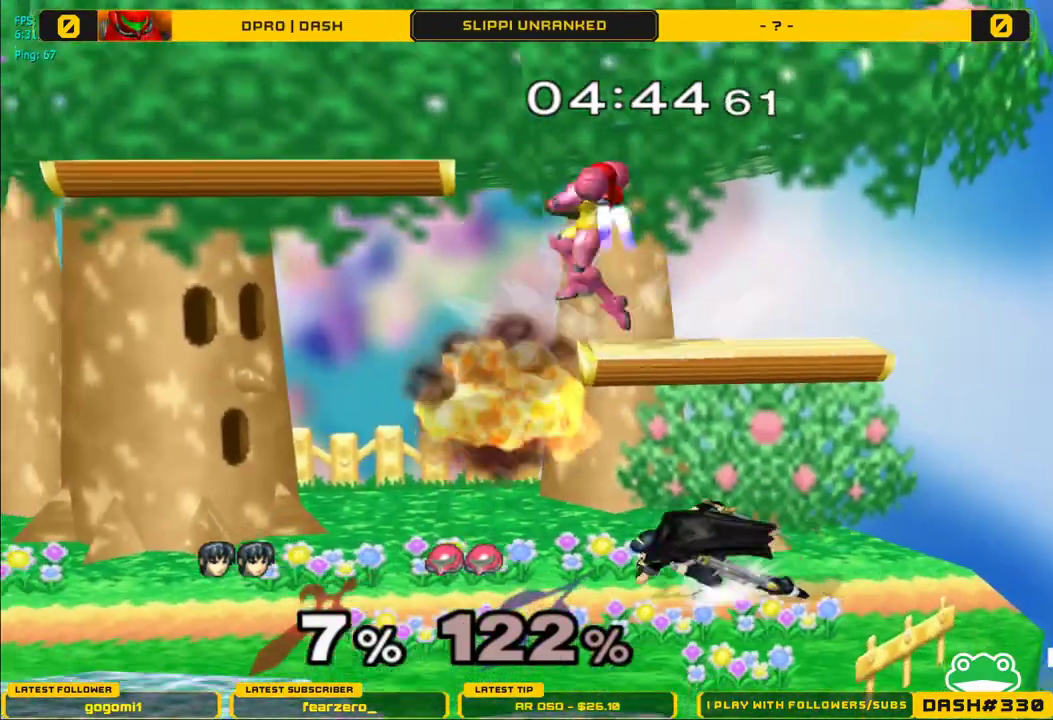
{"buttons": [], "left_stick": "right", "right_stick": "center", "events": [[317, "Y", "down"], [383, "left_stick", "right"], [483, "Y", "up"]]}
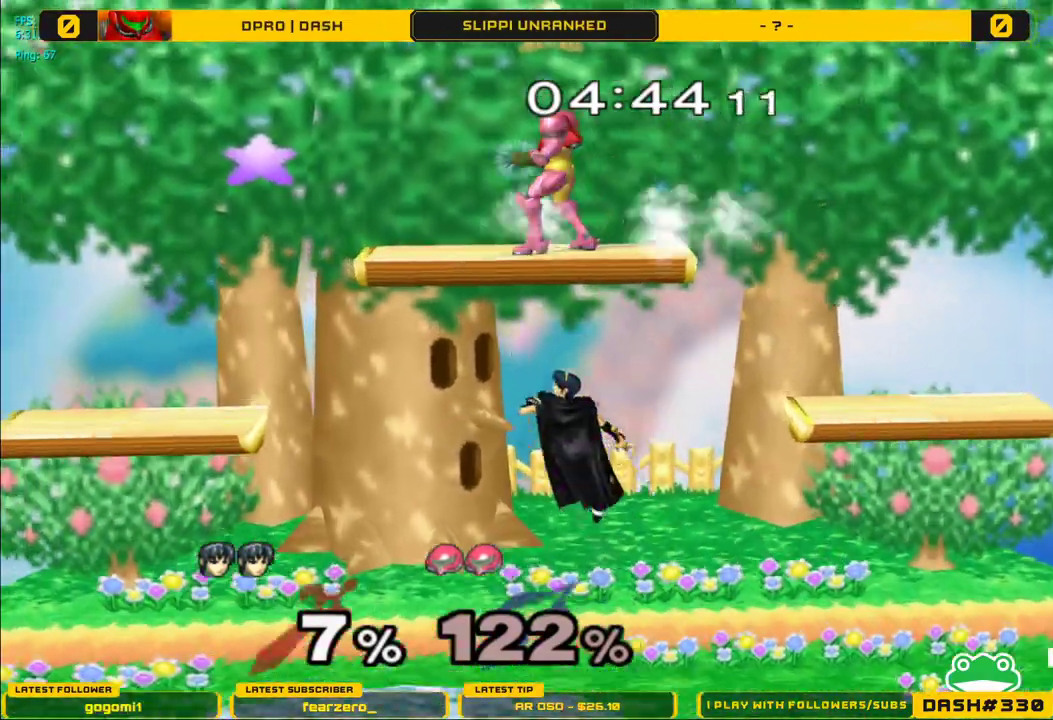
{"buttons": ["A"], "left_stick": "right", "right_stick": "center", "events": [[50, "left_stick", "center"], [67, "Y", "down"], [100, "A", "down"], [150, "Y", "up"], [300, "A", "up"], [367, "left_stick", "right"], [383, "A", "down"]]}
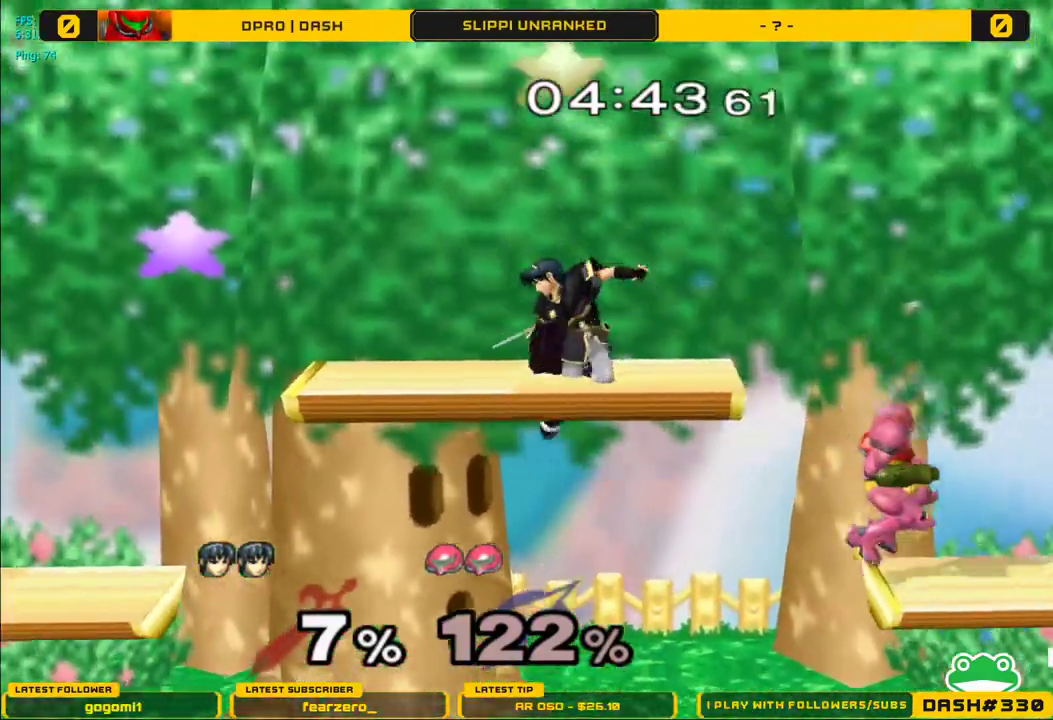
{"buttons": [], "left_stick": "up-right", "right_stick": "right", "events": [[17, "A", "up"], [117, "left_stick", "center"], [383, "left_stick", "up-right"], [450, "right_stick", "right"]]}
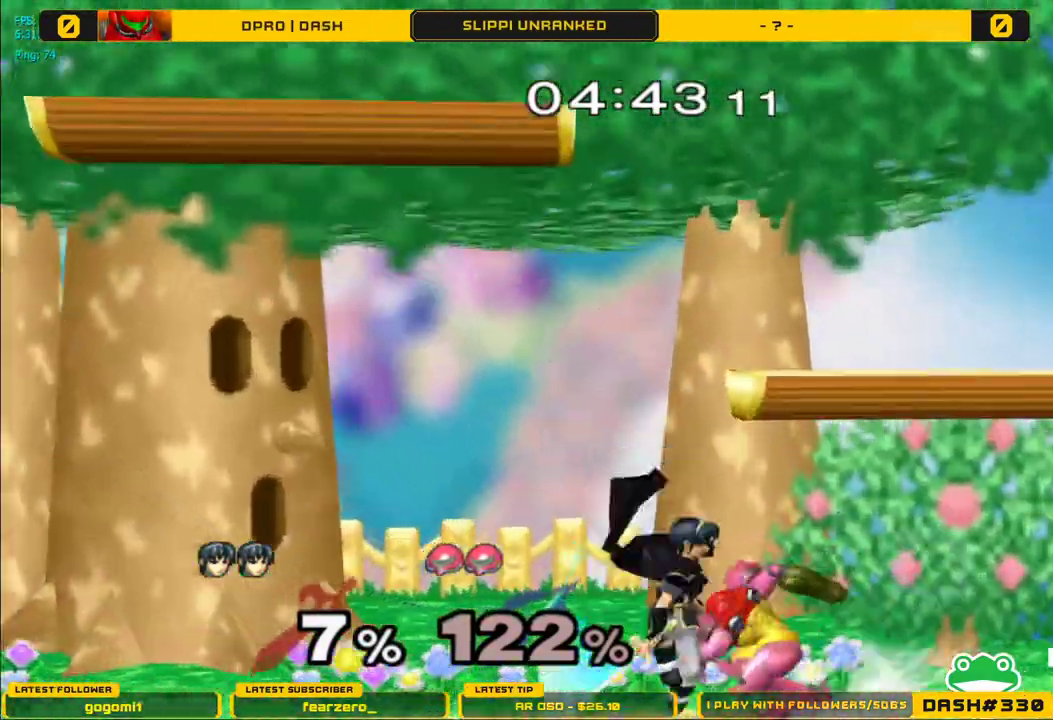
{"buttons": [], "left_stick": "center", "right_stick": "center", "events": [[17, "right_stick", "center"], [83, "L1", "down"], [200, "left_stick", "right"], [483, "L1", "up"], [500, "left_stick", "center"]]}
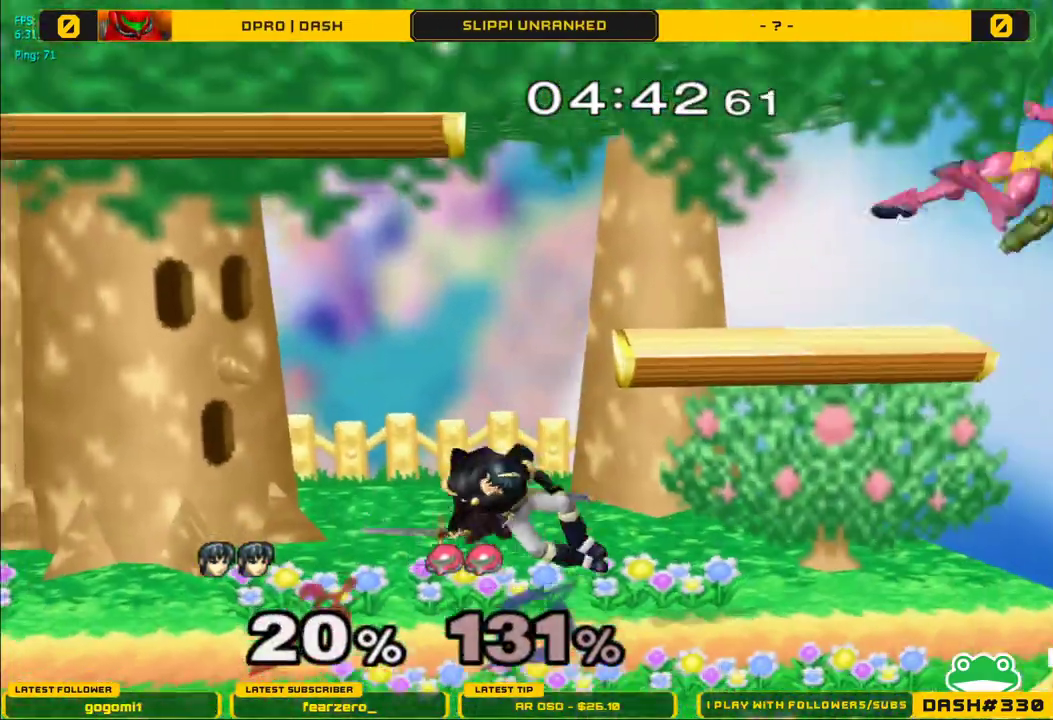
{"buttons": [], "left_stick": "right", "right_stick": "center", "events": [[150, "left_stick", "right"], [200, "Y", "down"], [250, "left_stick", "down-right"], [283, "R1", "down"], [367, "Y", "up"], [433, "R1", "up"], [450, "left_stick", "right"]]}
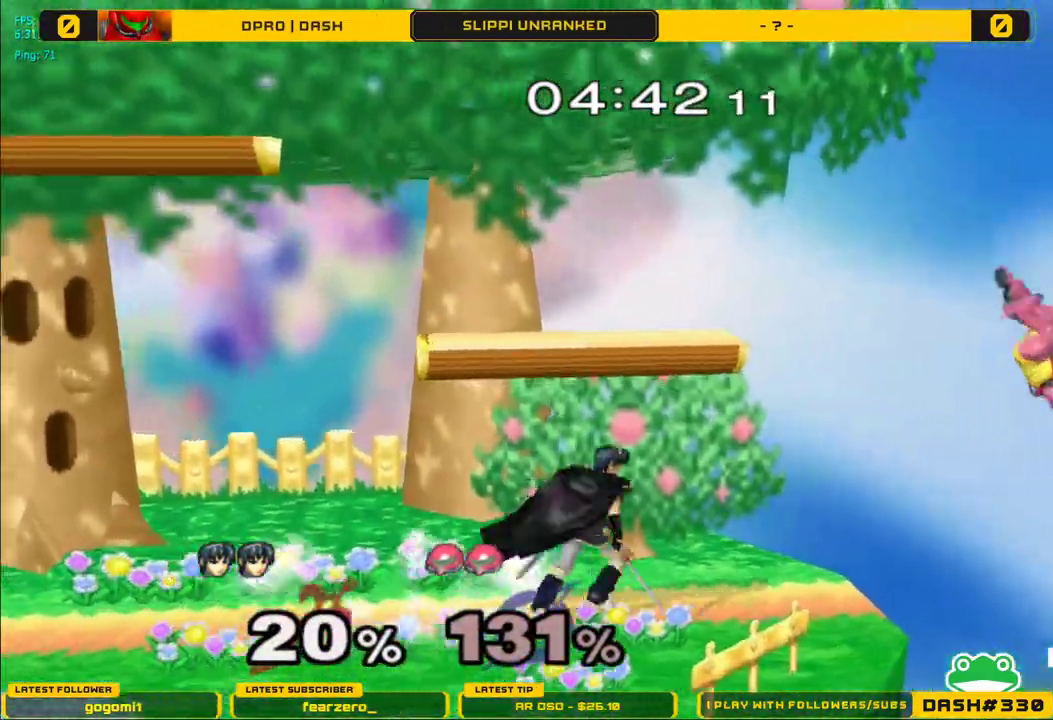
{"buttons": [], "left_stick": "right", "right_stick": "right", "events": [[50, "right_stick", "right"]]}
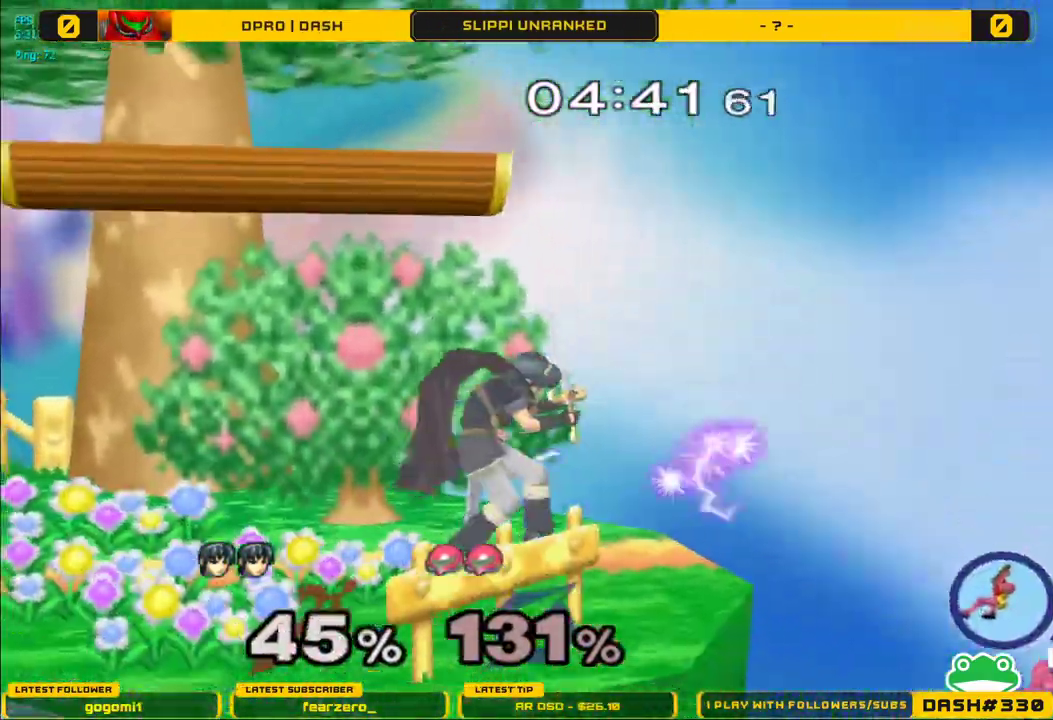
{"buttons": [], "left_stick": "right", "right_stick": "center", "events": [[200, "right_stick", "center"]]}
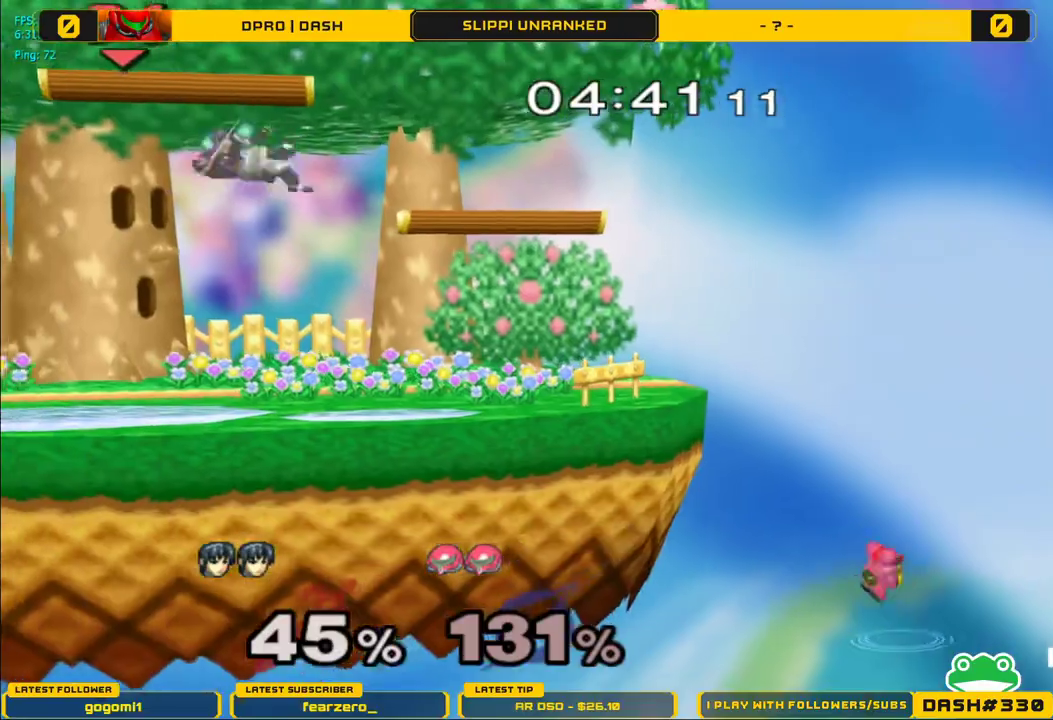
{"buttons": [], "left_stick": "left", "right_stick": "center", "events": [[50, "left_stick", "left"], [117, "left_stick", "right"], [267, "left_stick", "left"], [383, "left_stick", "right"], [483, "left_stick", "left"]]}
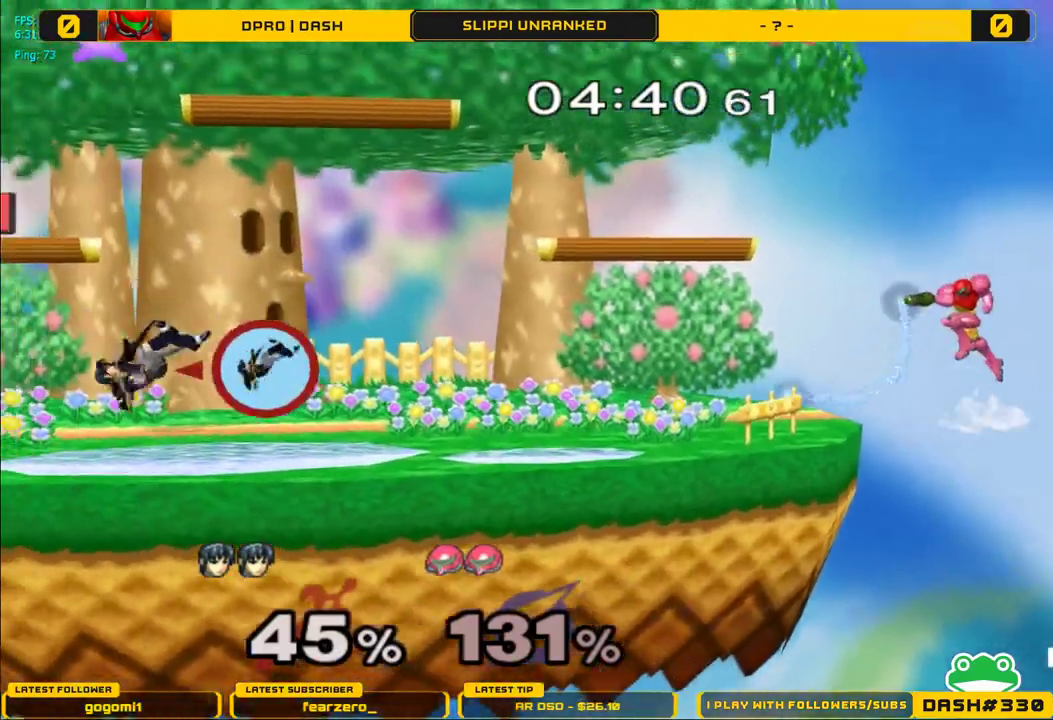
{"buttons": [], "left_stick": "right", "right_stick": "center", "events": [[83, "left_stick", "right"], [217, "left_stick", "center"], [267, "left_stick", "right"]]}
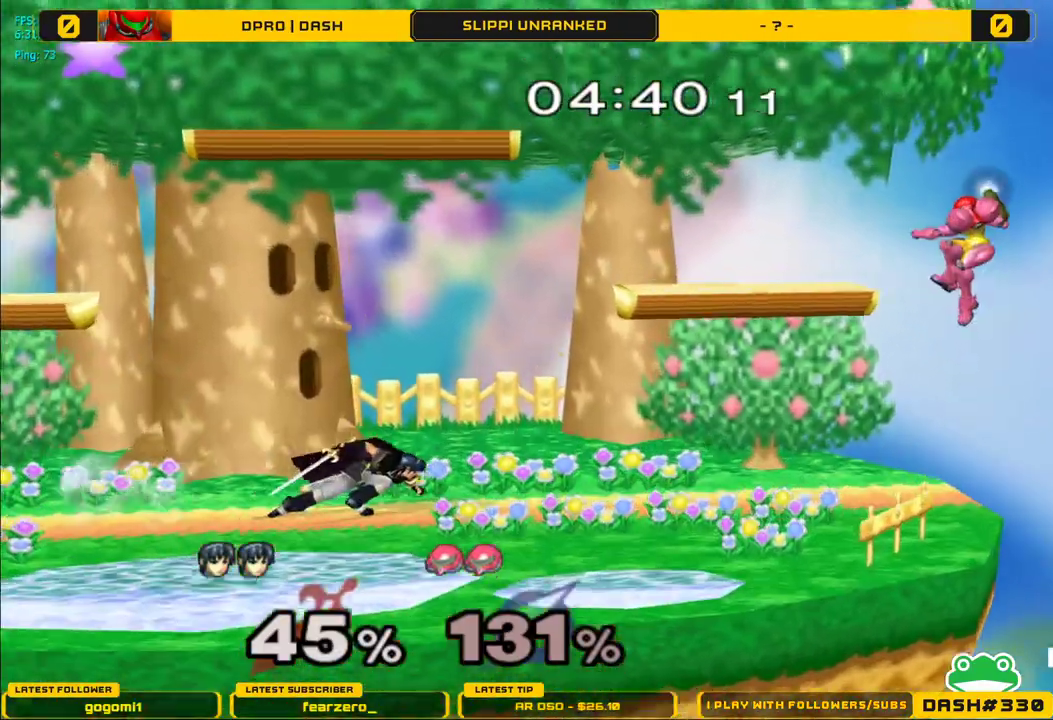
{"buttons": [], "left_stick": "down", "right_stick": "center", "events": [[250, "left_stick", "down"], [317, "A", "down"], [417, "A", "up"]]}
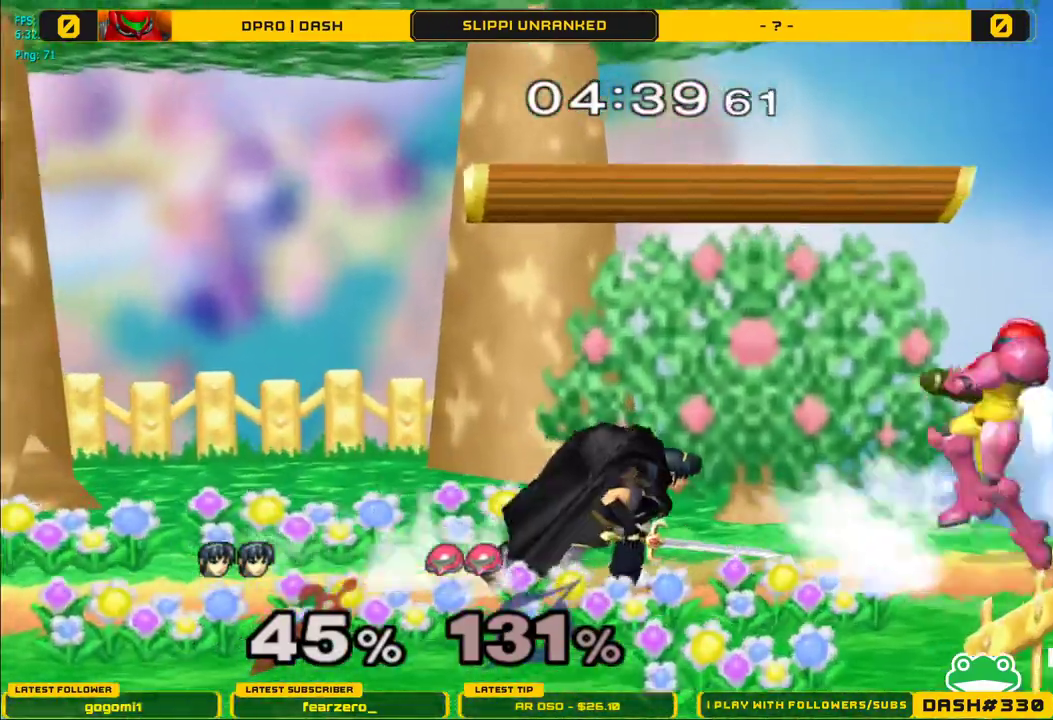
{"buttons": ["Y"], "left_stick": "center", "right_stick": "center", "events": [[400, "Y", "down"], [450, "left_stick", "center"]]}
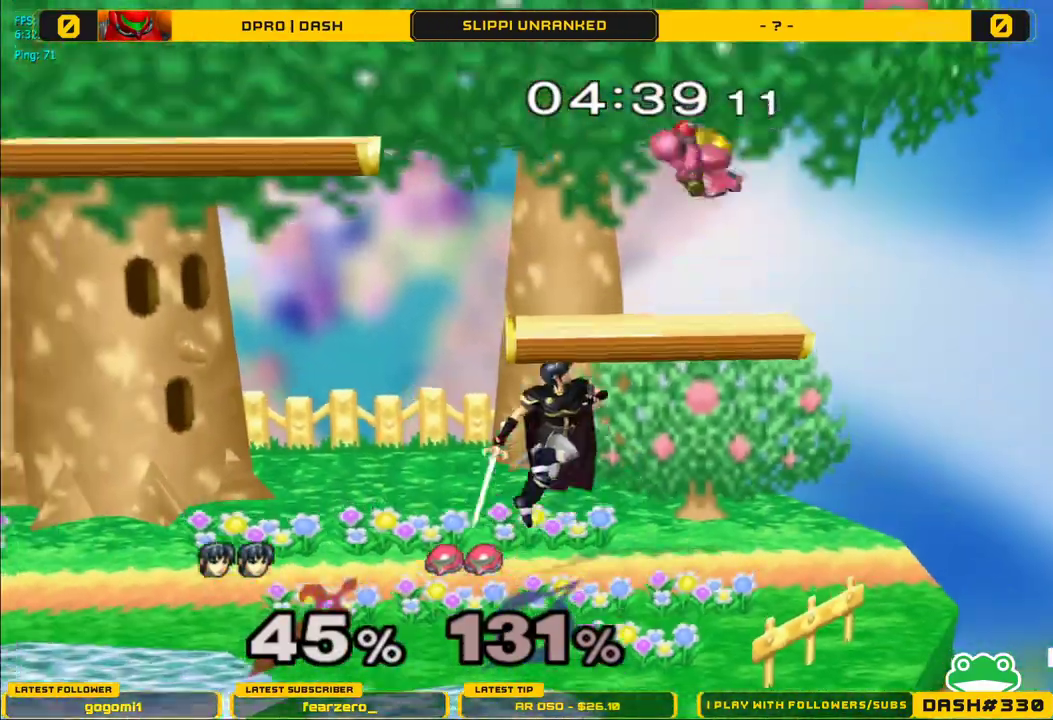
{"buttons": ["A"], "left_stick": "down", "right_stick": "center", "events": [[33, "A", "down"], [67, "Y", "up"], [183, "left_stick", "left"], [217, "A", "up"], [283, "A", "down"], [483, "left_stick", "down"]]}
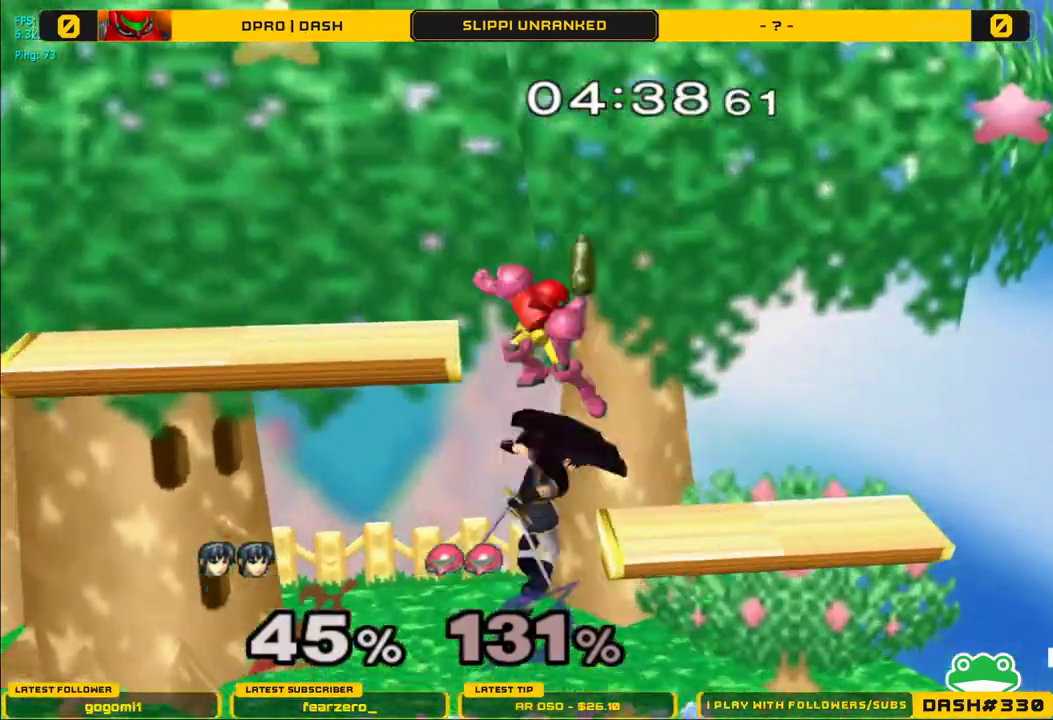
{"buttons": [], "left_stick": "center", "right_stick": "center", "events": [[150, "A", "up"], [183, "L1", "down"], [417, "L1", "up"], [417, "left_stick", "center"]]}
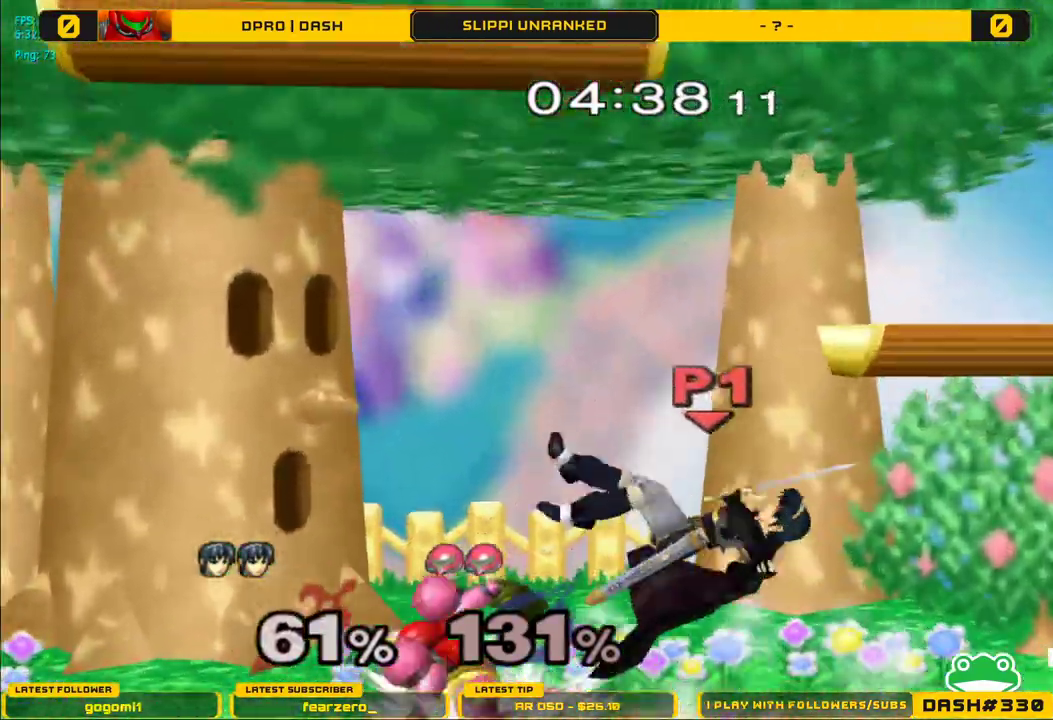
{"buttons": [], "left_stick": "up", "right_stick": "center", "events": [[200, "left_stick", "up"]]}
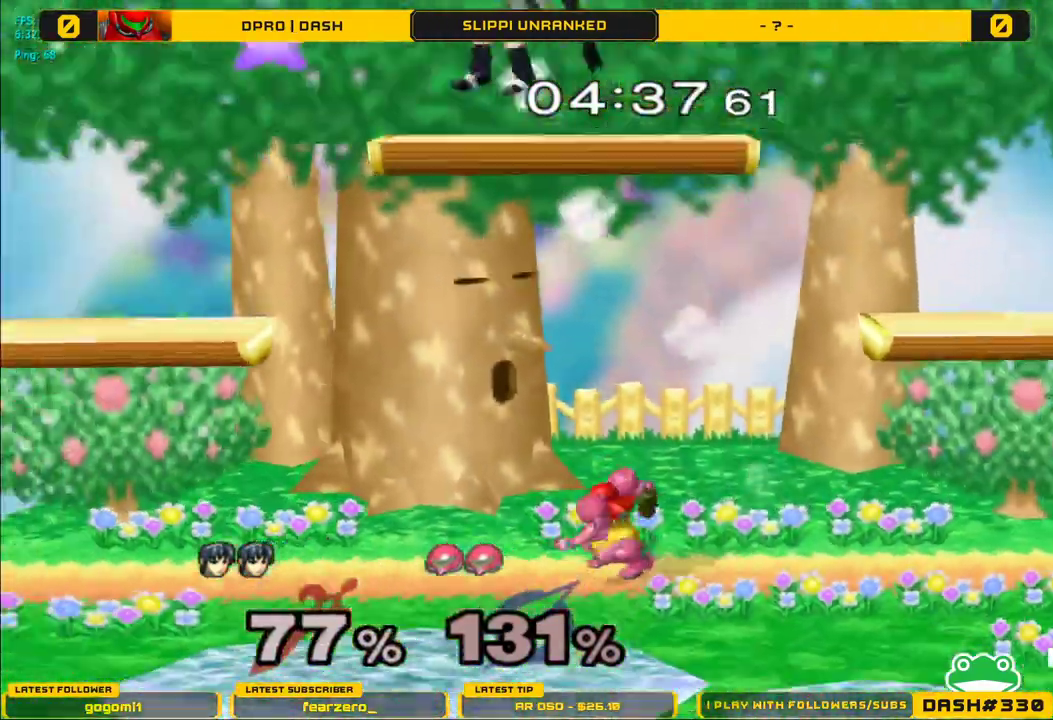
{"buttons": [], "left_stick": "right", "right_stick": "center", "events": [[133, "left_stick", "center"], [283, "left_stick", "right"]]}
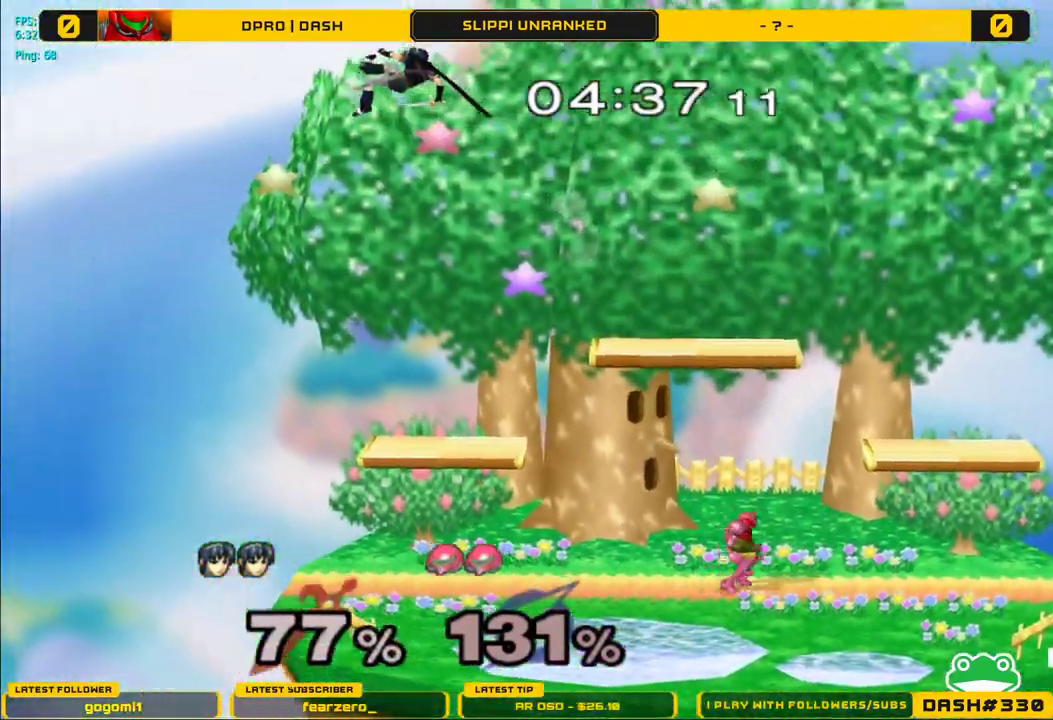
{"buttons": [], "left_stick": "down", "right_stick": "center", "events": [[467, "left_stick", "down"]]}
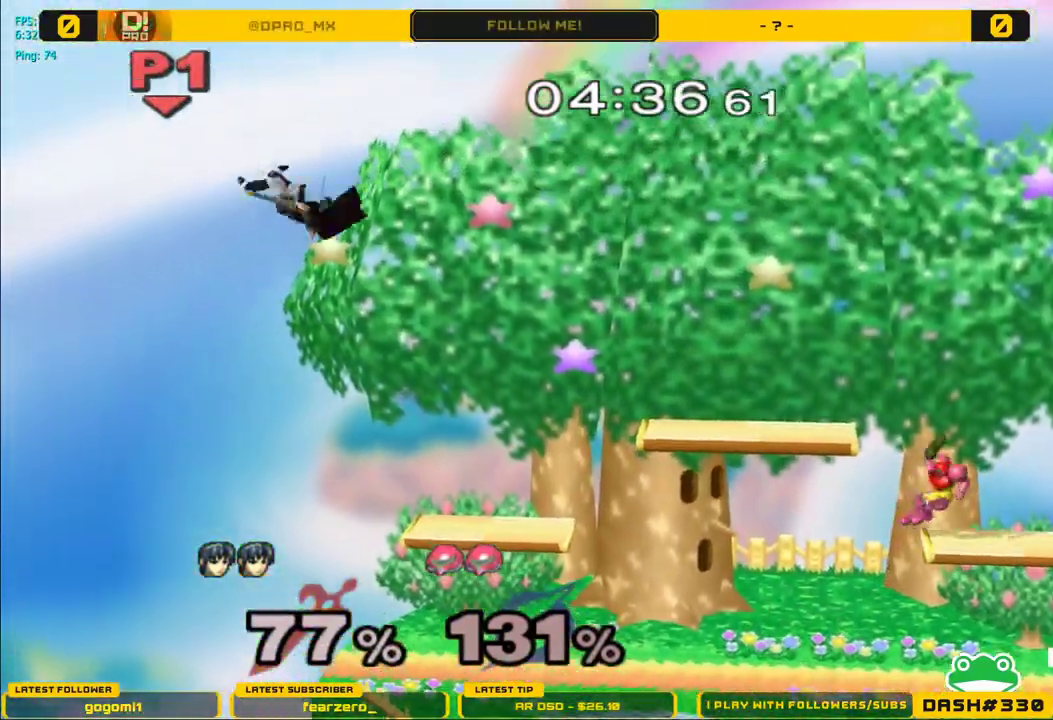
{"buttons": [], "left_stick": "right", "right_stick": "center", "events": [[67, "left_stick", "right"]]}
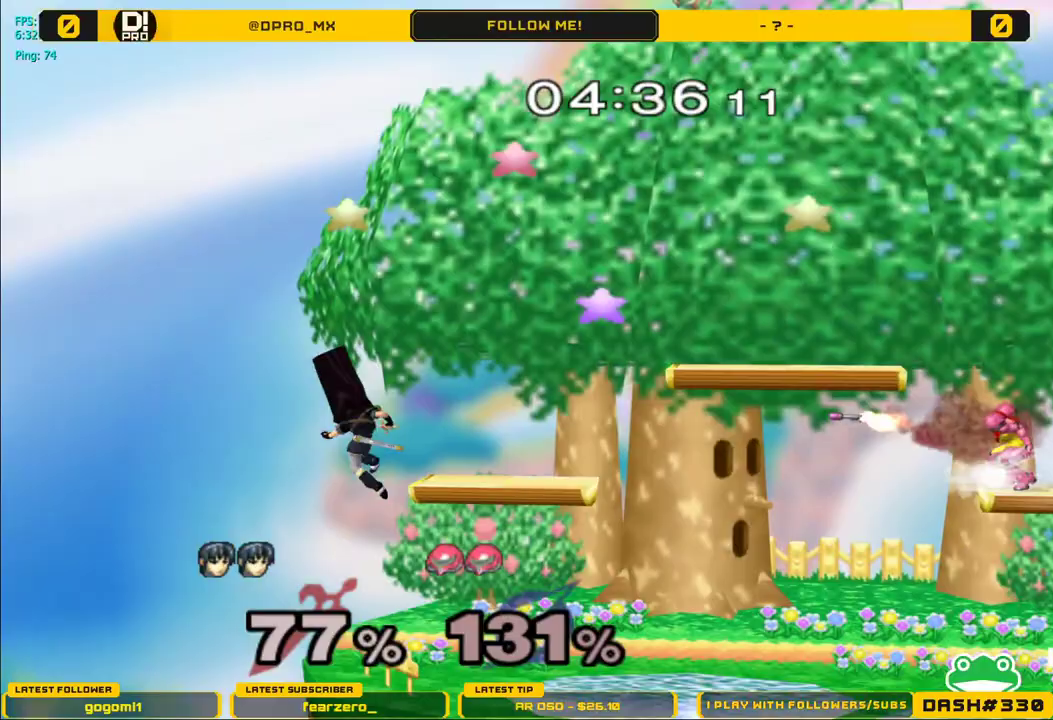
{"buttons": [], "left_stick": "right", "right_stick": "center", "events": [[233, "left_stick", "center"], [333, "left_stick", "right"]]}
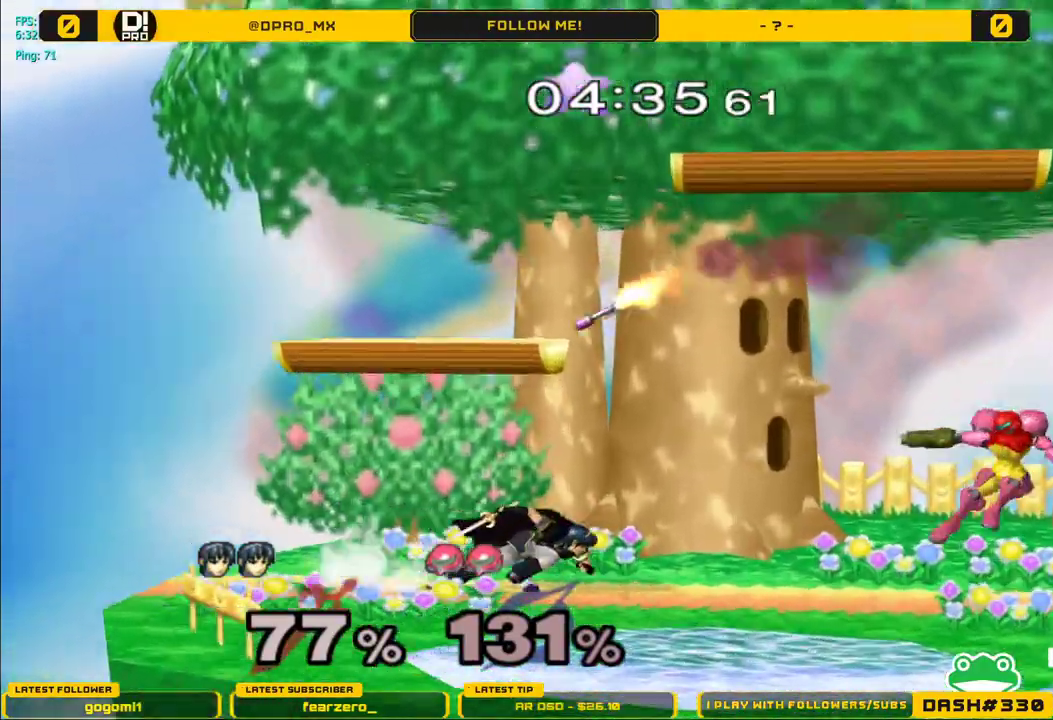
{"buttons": ["L1"], "left_stick": "right", "right_stick": "center", "events": [[250, "L1", "down"]]}
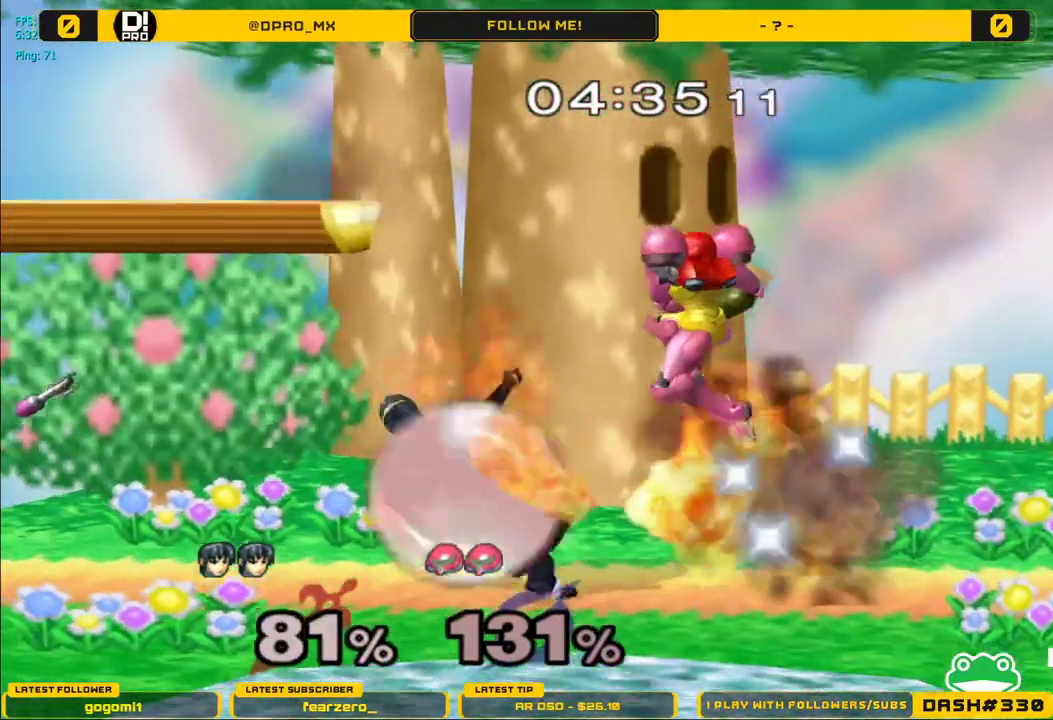
{"buttons": ["L1"], "left_stick": "right", "right_stick": "center", "events": []}
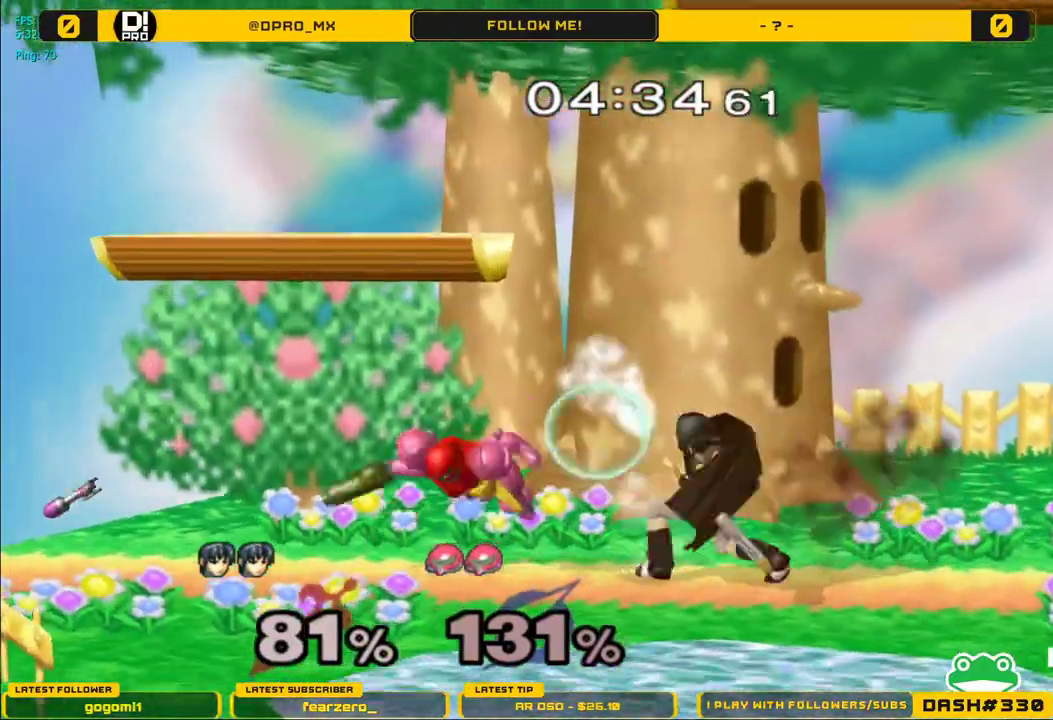
{"buttons": [], "left_stick": "right", "right_stick": "center", "events": [[133, "left_stick", "center"], [183, "Y", "down"], [233, "Y", "up"], [267, "L1", "up"], [267, "left_stick", "right"], [283, "right_stick", "up-left"], [350, "right_stick", "center"]]}